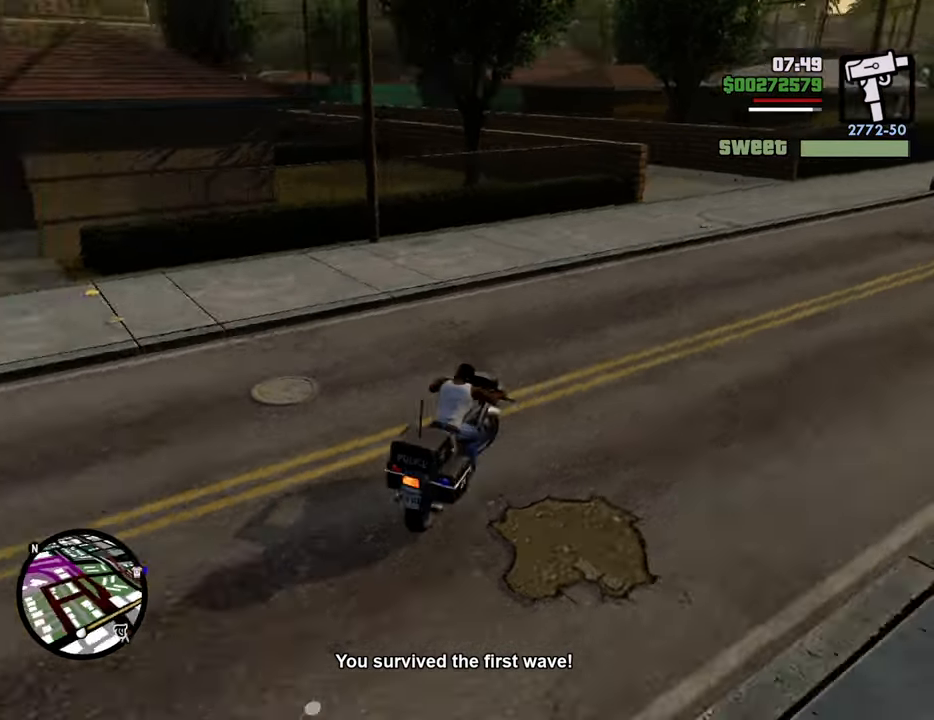
Gameplay with keyboard and mouse; each line is a JSON object with the keys and mouse buttons held at the frame after it. "events" lists presses ("down") and releases ("up") of "1", "2", "3", "4", "5", "6", "8", "a", "alt", "c", "ctrl", "d", "down", "e", "escape", "f", "f1", "f2", "f3", "g", "h", "left", "num2", "q", "r", "right", "s", "shift", "space", "t", "tab", "up", "v", "w", "x", "z", "mouse_left", "mouse_middle", "mouse_right", "mouse_wheel_up" and "mouse_wheel_down" between this image and that frame as [ms after this image, input, new state], when the widget could be followed in between. "mouse_left", "mouse_middle", "mouse_right", "mouse_wheel_up", "mouse_wheel_down" = the "left", "middle", "right", "wheel_up", "wheel_down" buttons of the "mouse" list. No other keys are recorded. Mouse movement is not recorded.
{"keys": ["s"], "mouse": [], "events": [[33, "d", "up"]]}
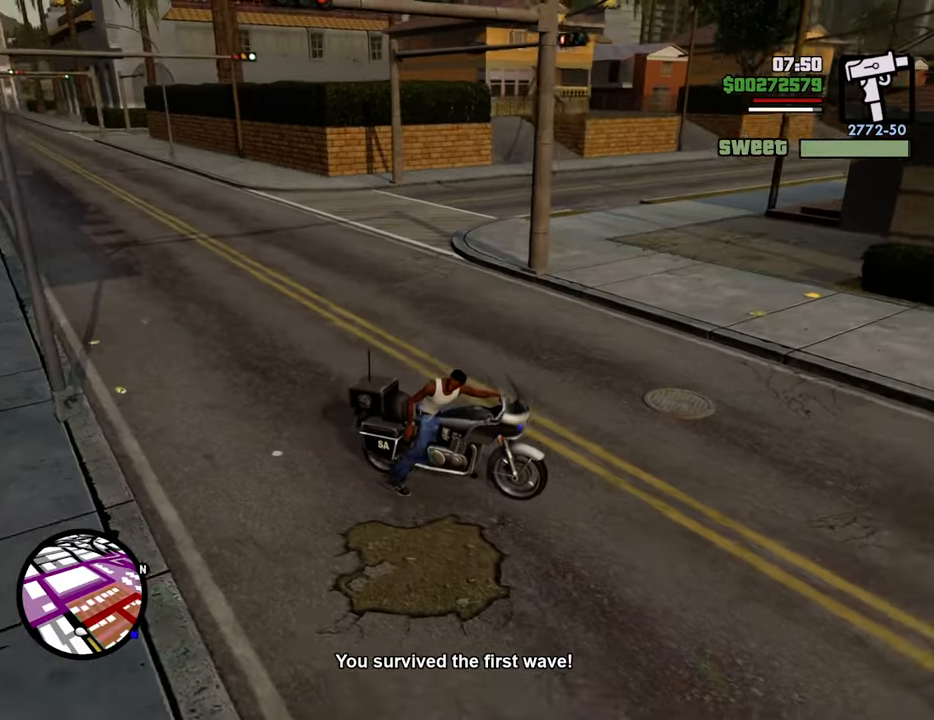
{"keys": [], "mouse": [], "events": [[234, "s", "up"]]}
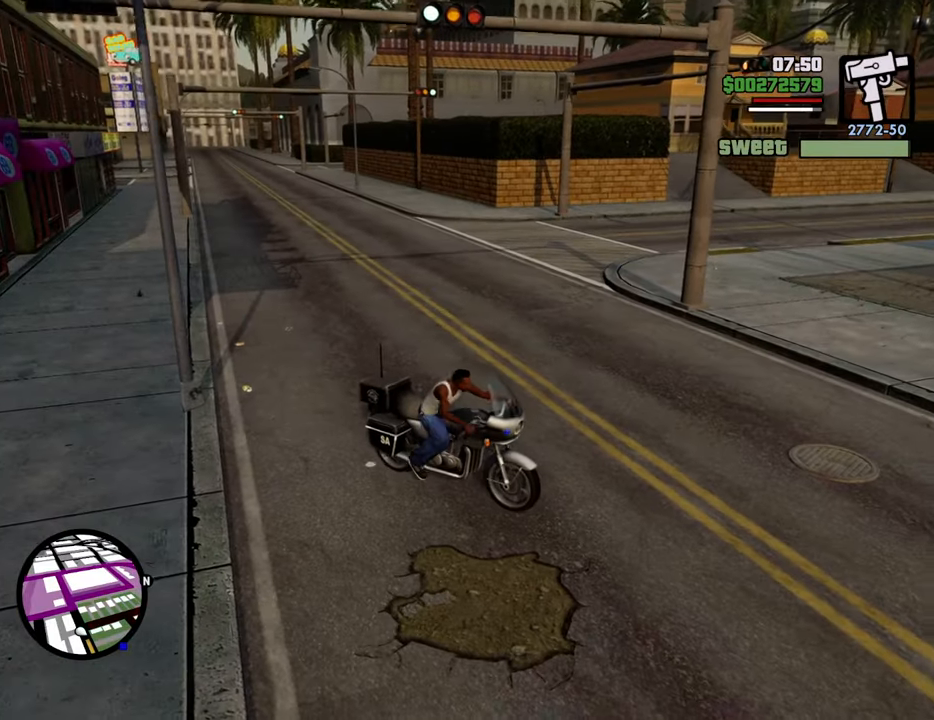
{"keys": [], "mouse": [], "events": [[17, "w", "down"], [151, "w", "up"], [301, "w", "down"], [435, "w", "up"]]}
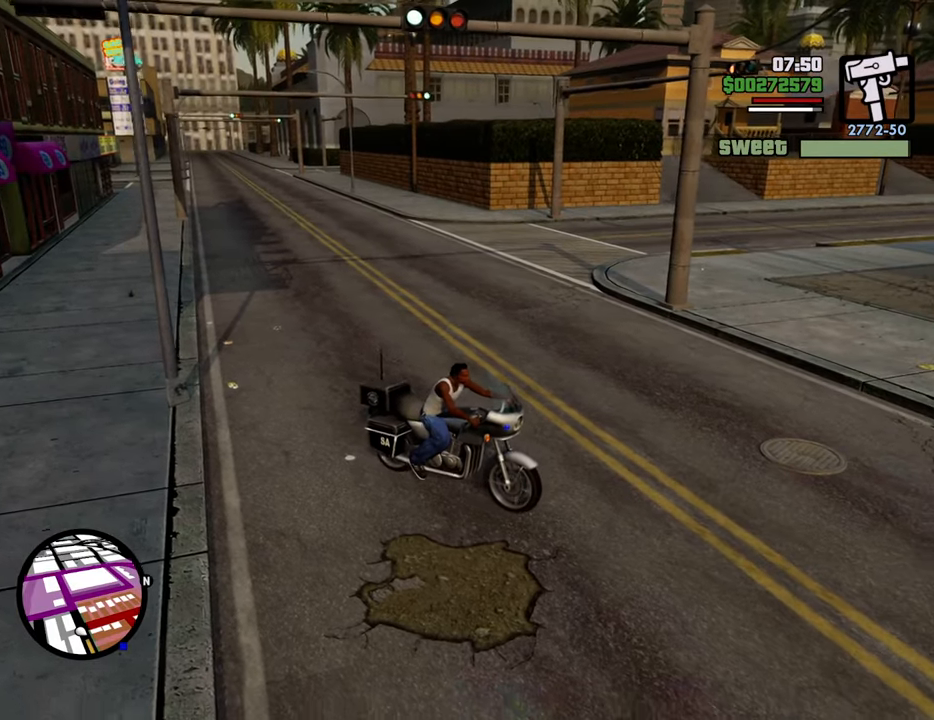
{"keys": ["w"], "mouse": [], "events": [[168, "s", "down"], [452, "s", "up"], [502, "w", "down"]]}
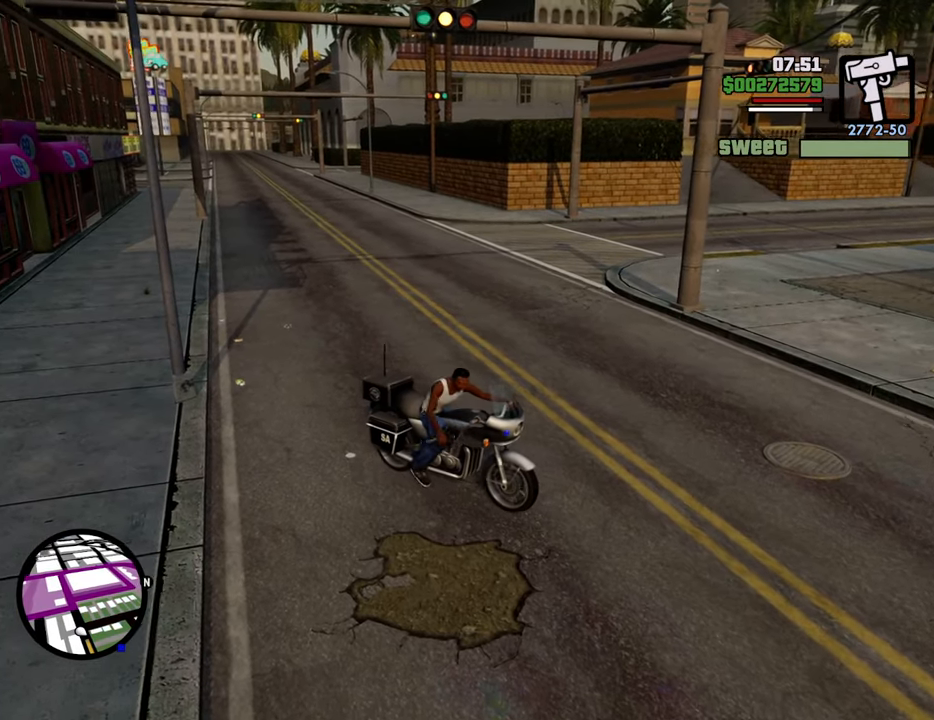
{"keys": ["s"], "mouse": [], "events": [[384, "w", "up"], [417, "s", "down"]]}
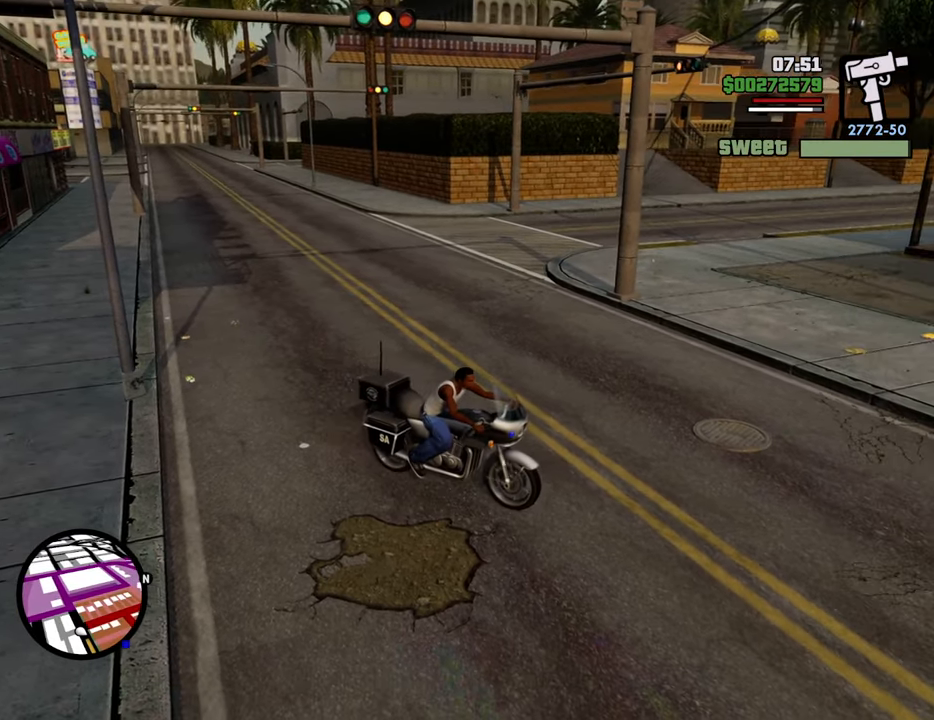
{"keys": ["w"], "mouse": [], "events": [[250, "s", "up"], [250, "w", "down"]]}
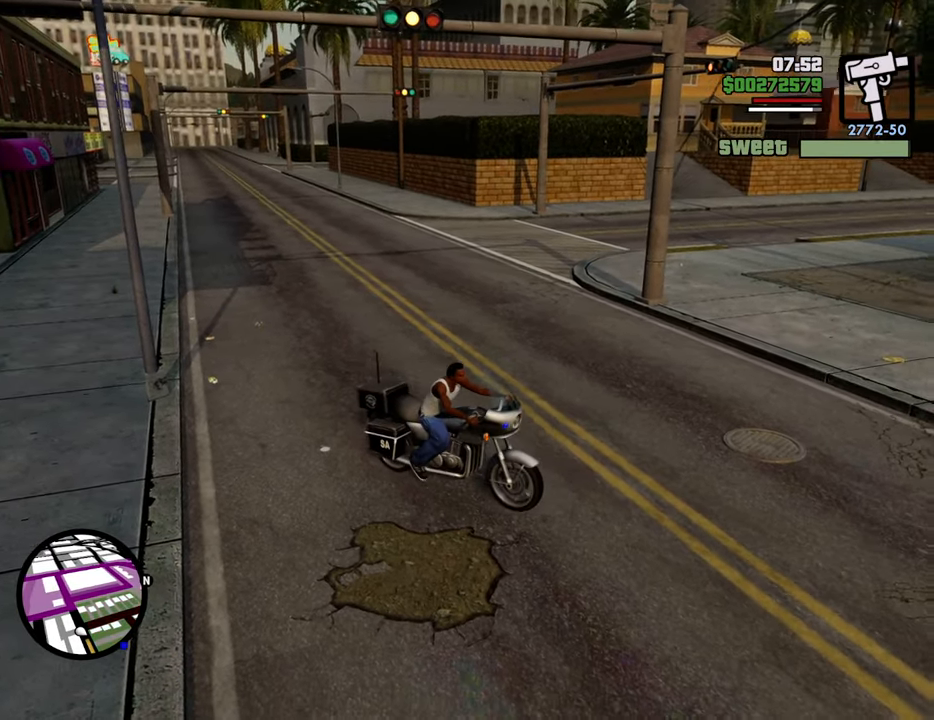
{"keys": ["s"], "mouse": [], "events": [[117, "w", "up"], [150, "s", "down"]]}
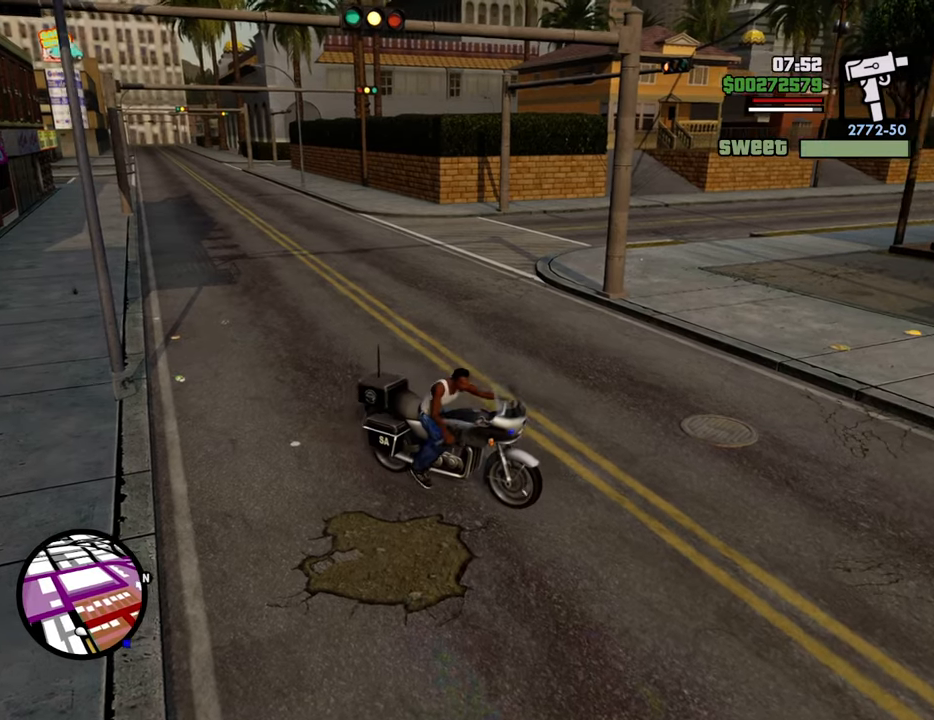
{"keys": ["s"], "mouse": [], "events": [[33, "s", "up"], [83, "w", "down"], [451, "w", "up"], [501, "s", "down"]]}
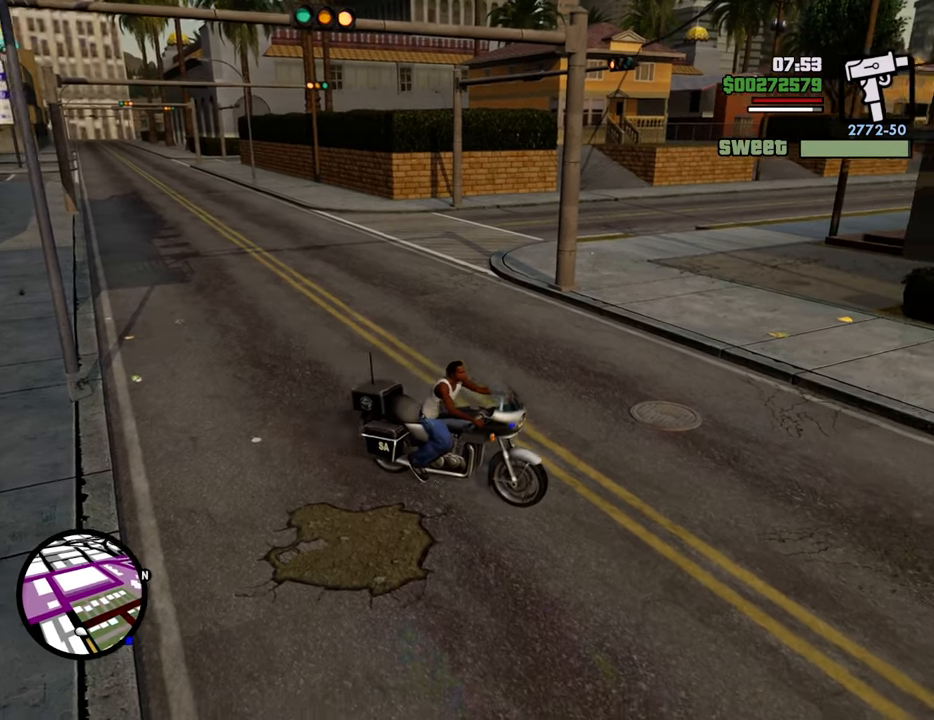
{"keys": [], "mouse": [], "events": [[468, "s", "up"]]}
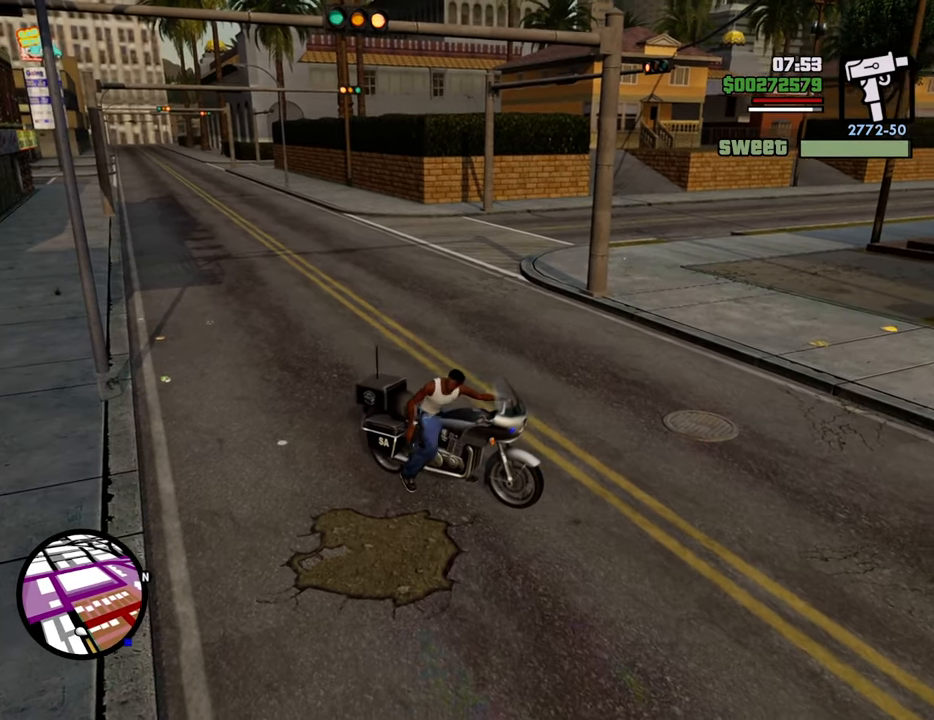
{"keys": ["s"], "mouse": [], "events": [[17, "w", "down"], [351, "w", "up"], [384, "s", "down"]]}
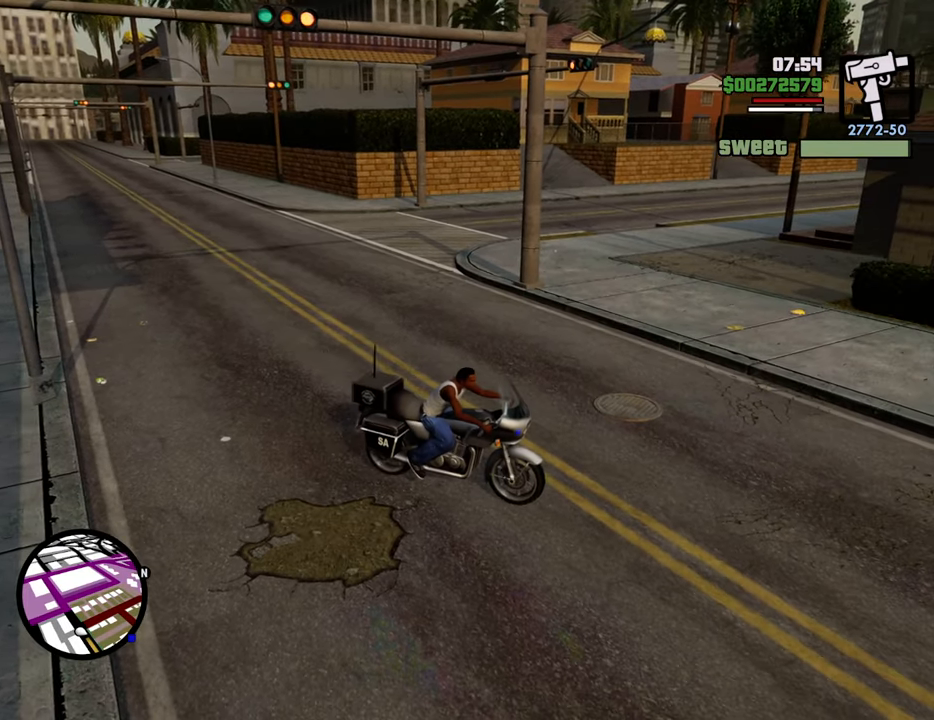
{"keys": ["w"], "mouse": [], "events": [[334, "s", "up"], [384, "w", "down"]]}
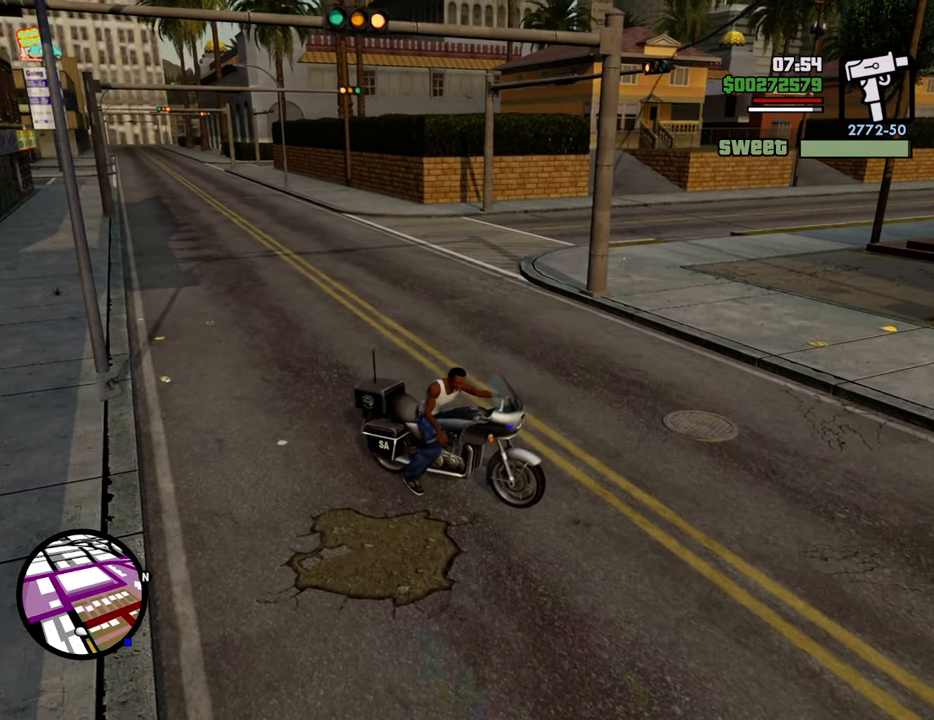
{"keys": ["f"], "mouse": [], "events": [[66, "w", "up"], [200, "f", "down"], [350, "f", "up"], [434, "f", "down"]]}
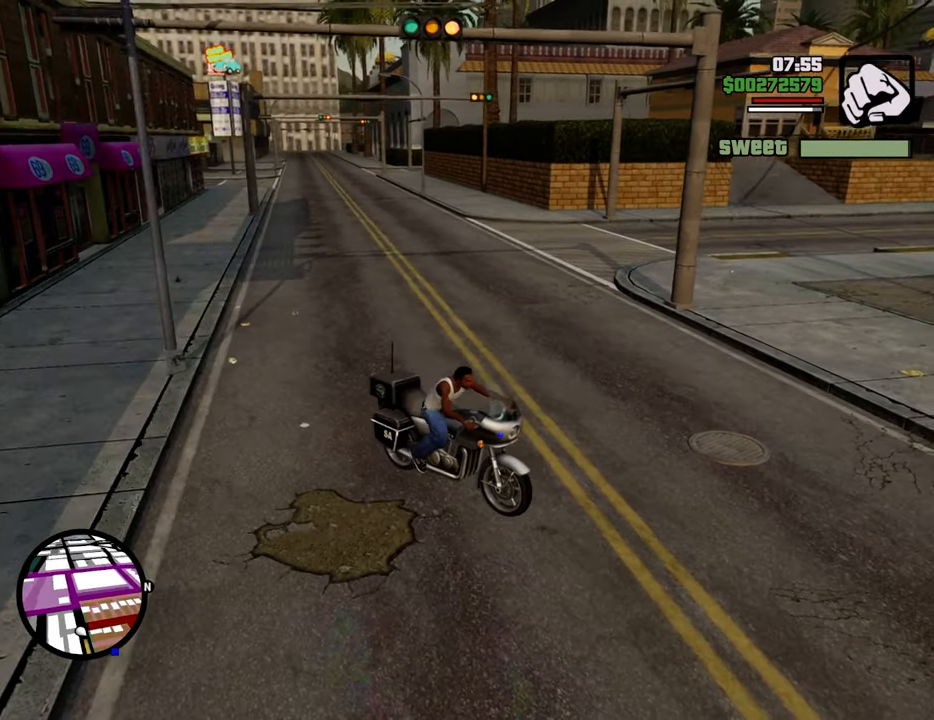
{"keys": ["d", "w"], "mouse": [], "events": [[33, "f", "up"], [133, "f", "down"], [217, "f", "up"], [401, "w", "down"], [451, "d", "down"]]}
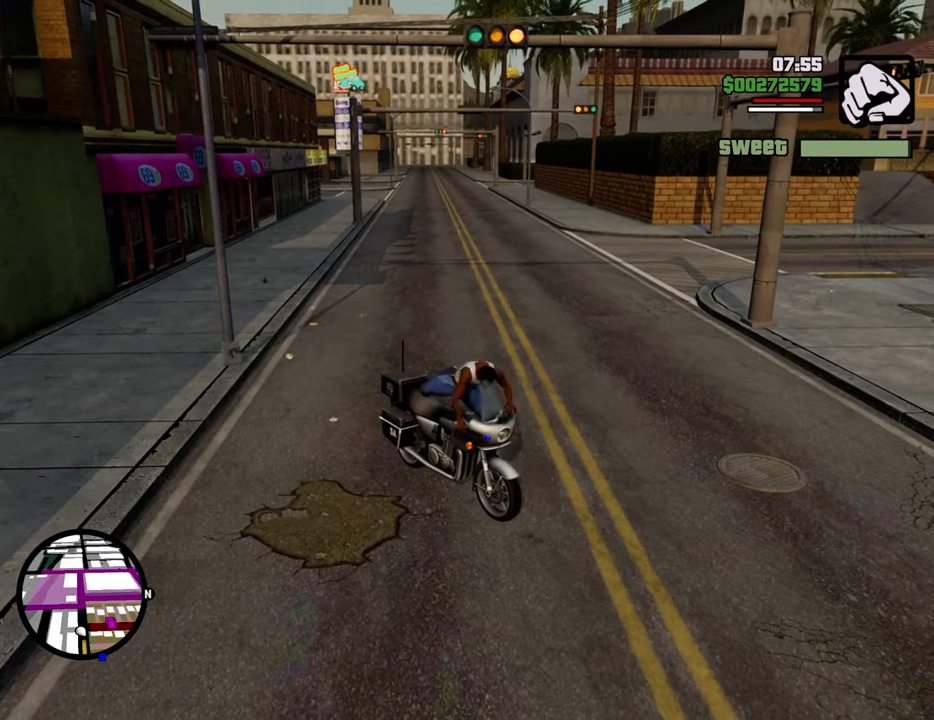
{"keys": ["d", "w"], "mouse": [], "events": []}
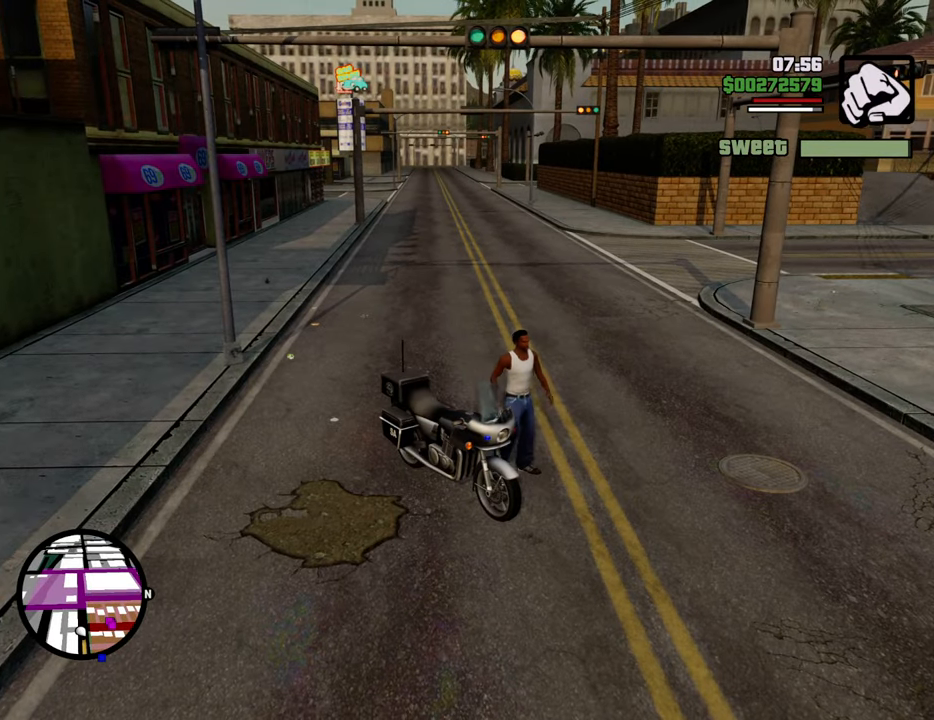
{"keys": ["w"], "mouse": [], "events": [[17, "mouse_wheel_down", "down"], [67, "mouse_wheel_down", "up"], [251, "d", "up"]]}
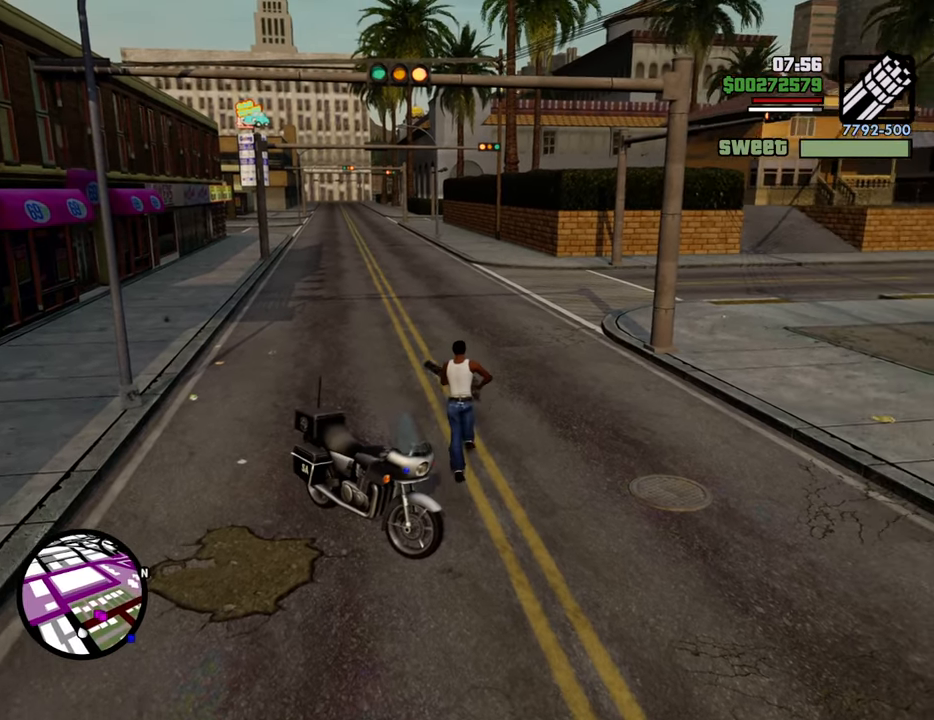
{"keys": ["space", "w"], "mouse": [], "events": [[84, "1", "down"], [217, "1", "up"], [217, "space", "down"]]}
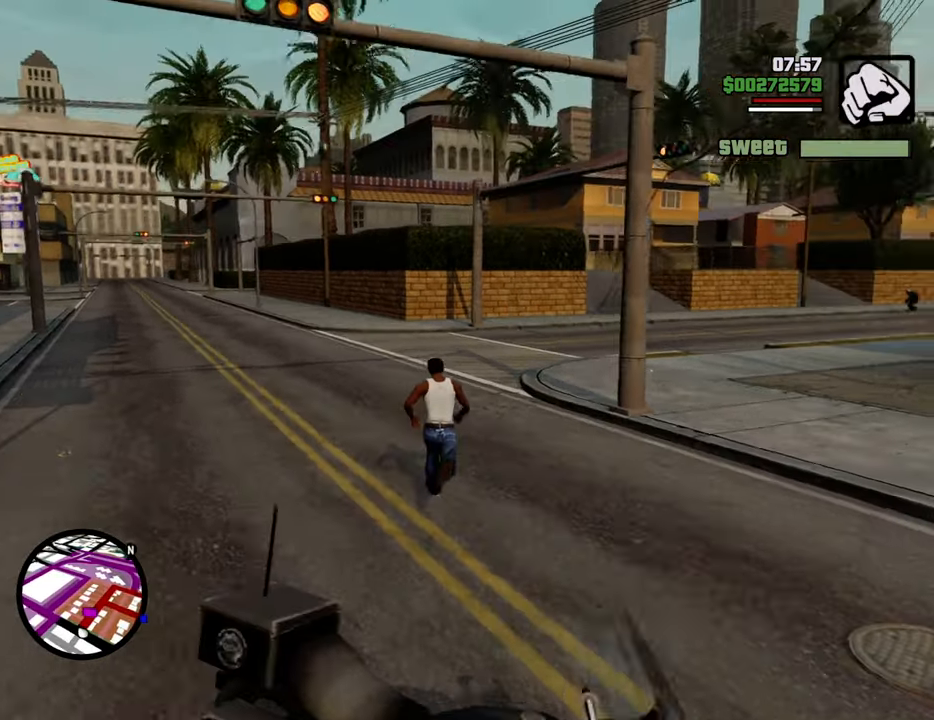
{"keys": ["a", "w"], "mouse": ["wheel_down"], "events": [[234, "a", "down"], [418, "space", "up"], [468, "mouse_wheel_down", "down"]]}
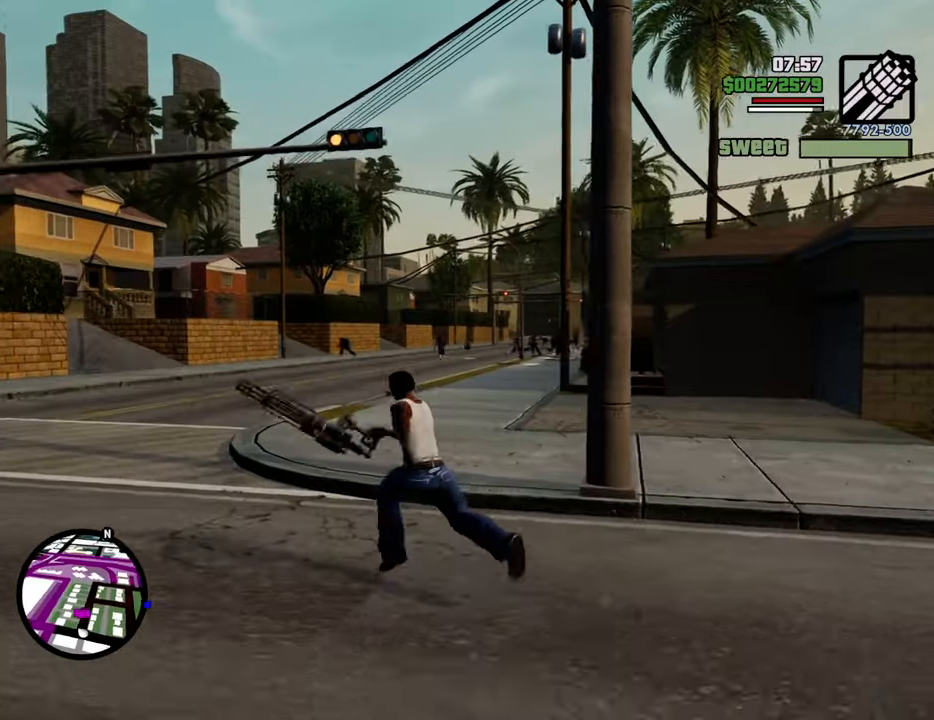
{"keys": ["a"], "mouse": ["right"], "events": [[67, "mouse_wheel_down", "up"], [117, "mouse_right", "down"], [485, "w", "up"]]}
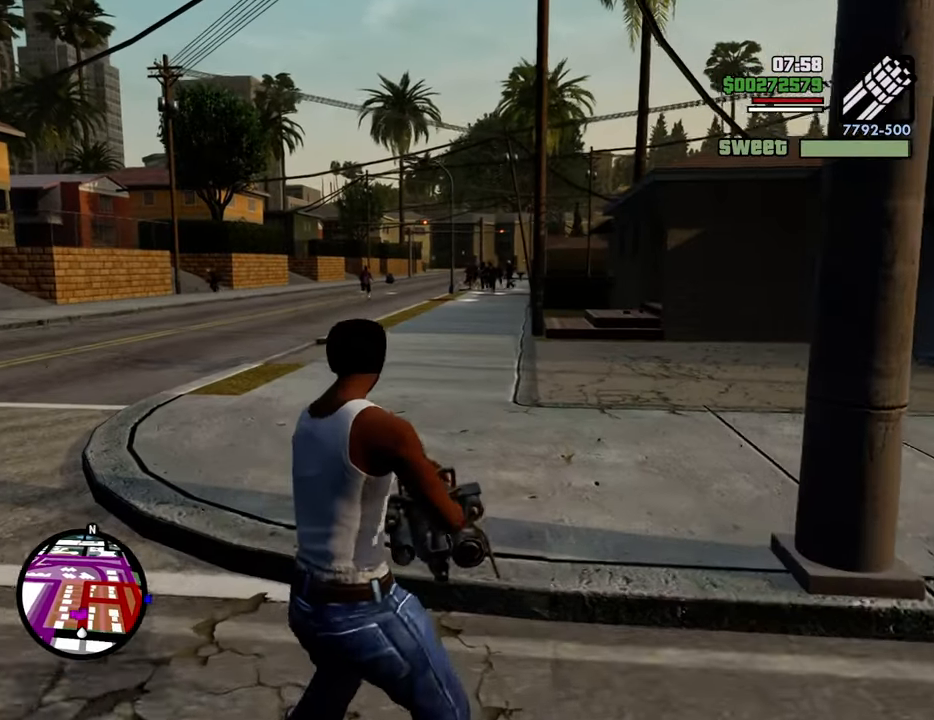
{"keys": ["a"], "mouse": ["right"], "events": [[218, "mouse_left", "down"], [318, "mouse_left", "up"], [401, "mouse_left", "down"], [502, "mouse_left", "up"]]}
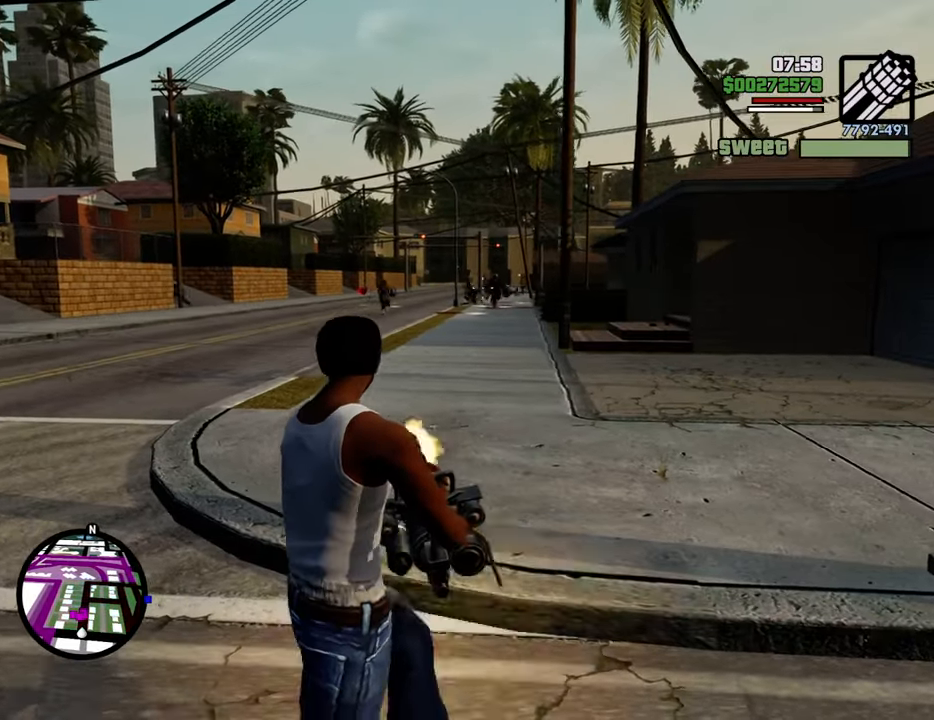
{"keys": ["a"], "mouse": ["right"], "events": [[50, "mouse_left", "down"], [133, "mouse_left", "up"], [183, "mouse_left", "down"], [284, "mouse_left", "up"], [384, "mouse_left", "down"], [467, "mouse_left", "up"]]}
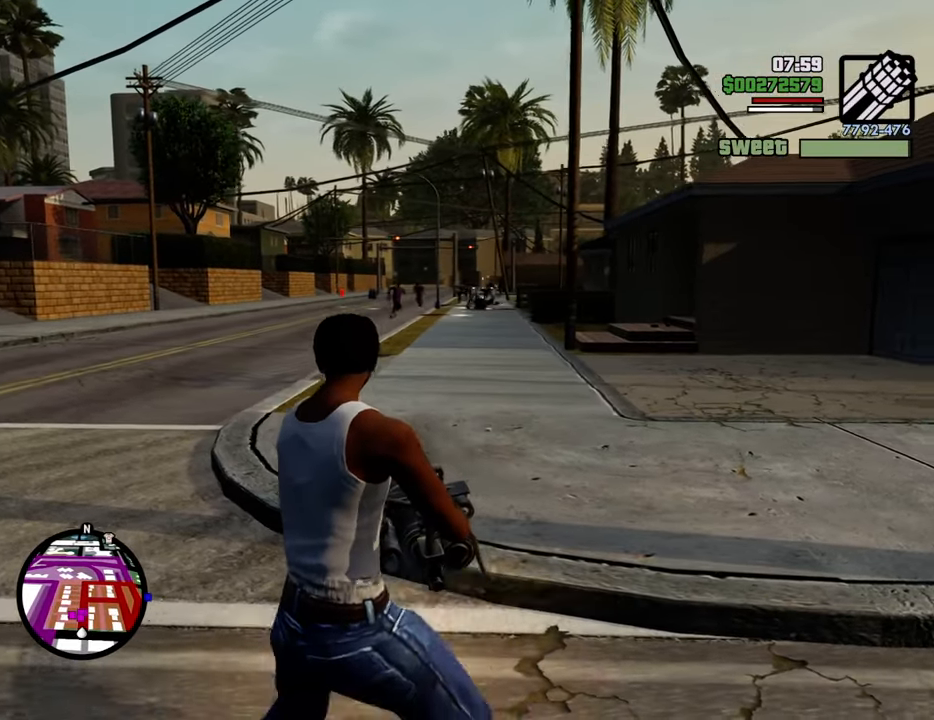
{"keys": ["d", "s"], "mouse": ["right"], "events": [[183, "mouse_left", "down"], [234, "a", "up"], [234, "d", "down"], [300, "mouse_left", "up"], [334, "mouse_left", "down"], [367, "s", "down"], [417, "mouse_left", "up"]]}
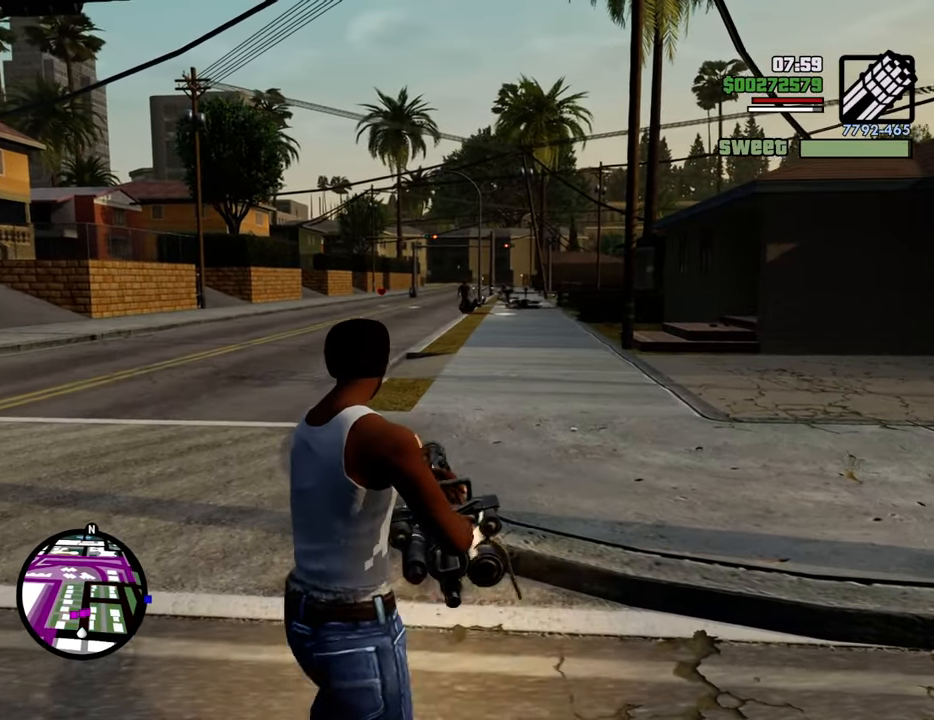
{"keys": ["s"], "mouse": ["right"], "events": [[67, "mouse_left", "down"], [117, "mouse_left", "up"], [384, "mouse_left", "down"], [484, "d", "up"], [484, "mouse_left", "up"]]}
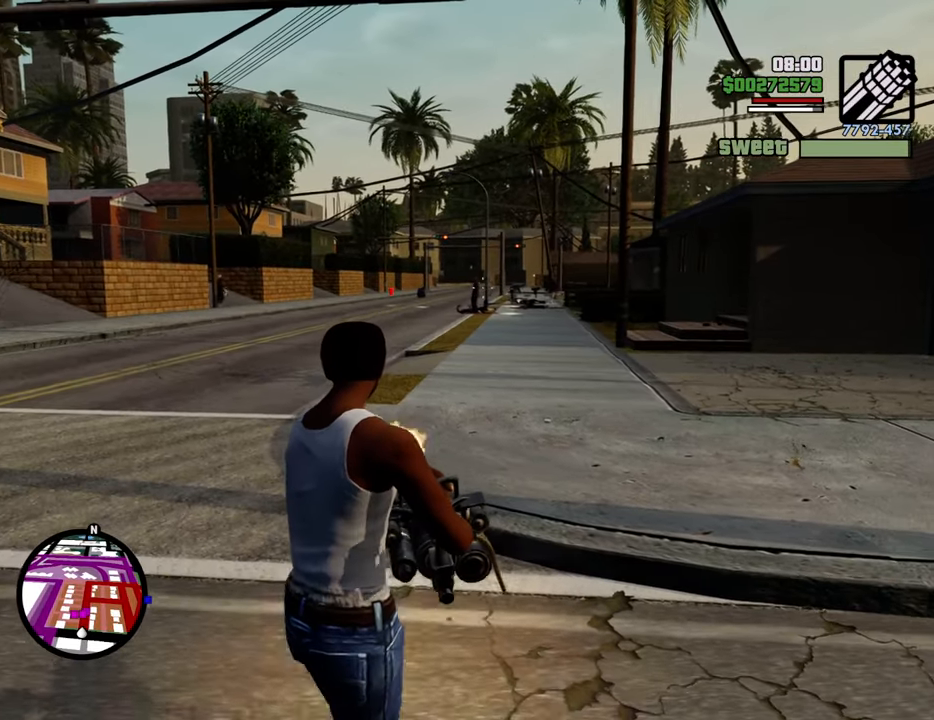
{"keys": ["d", "s"], "mouse": ["right"], "events": [[84, "mouse_left", "down"], [167, "mouse_left", "up"], [368, "mouse_left", "down"], [401, "d", "down"], [451, "mouse_left", "up"]]}
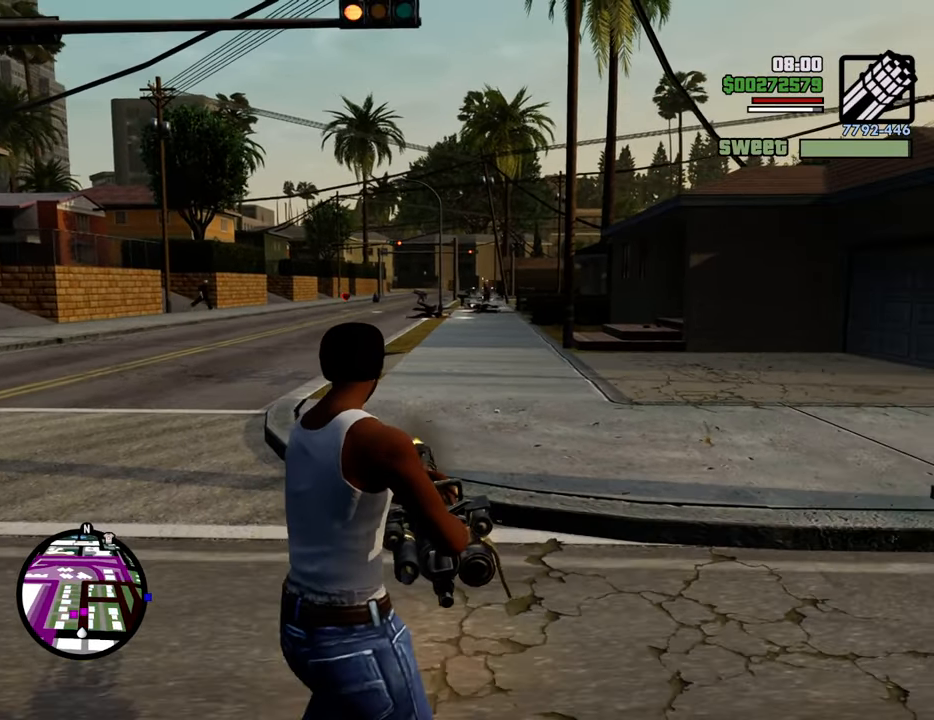
{"keys": ["d"], "mouse": ["right"], "events": [[50, "mouse_left", "down"], [134, "mouse_left", "up"], [184, "mouse_left", "down"], [284, "mouse_left", "up"], [418, "s", "up"]]}
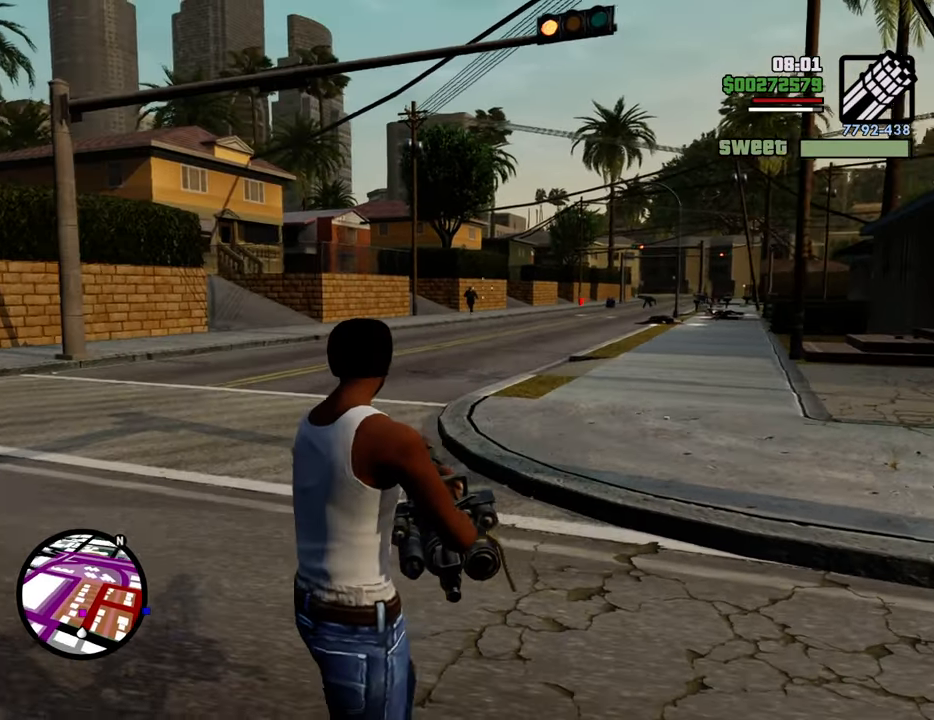
{"keys": ["d"], "mouse": ["right"], "events": [[83, "mouse_left", "down"], [133, "mouse_left", "up"], [217, "mouse_left", "down"], [317, "mouse_left", "up"]]}
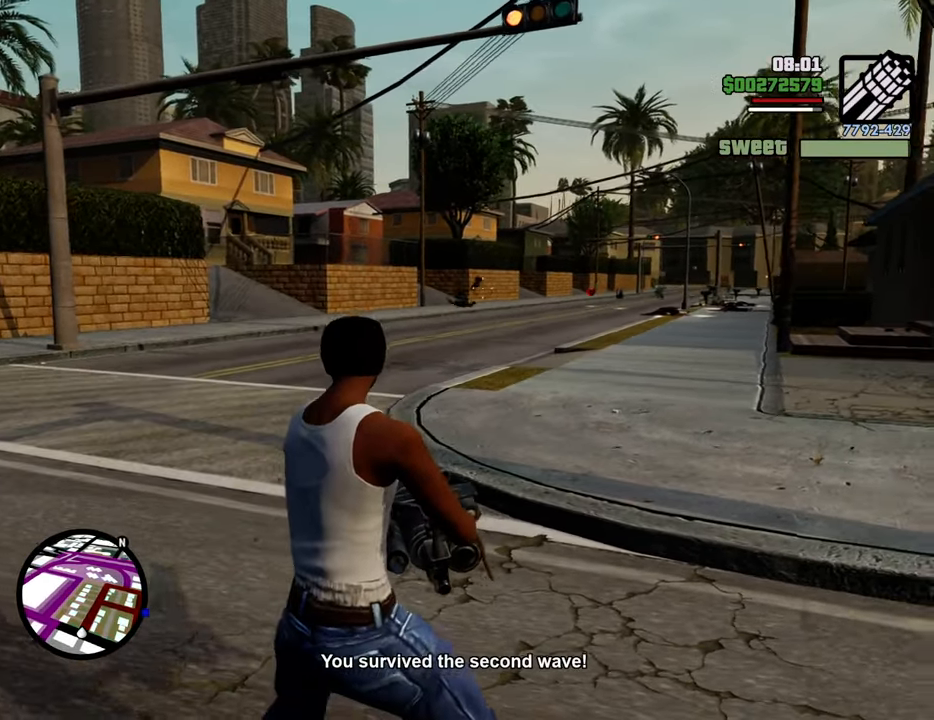
{"keys": ["d", "space", "w"], "mouse": [], "events": [[133, "mouse_right", "up"], [183, "w", "down"], [234, "1", "down"], [384, "1", "up"], [384, "space", "down"]]}
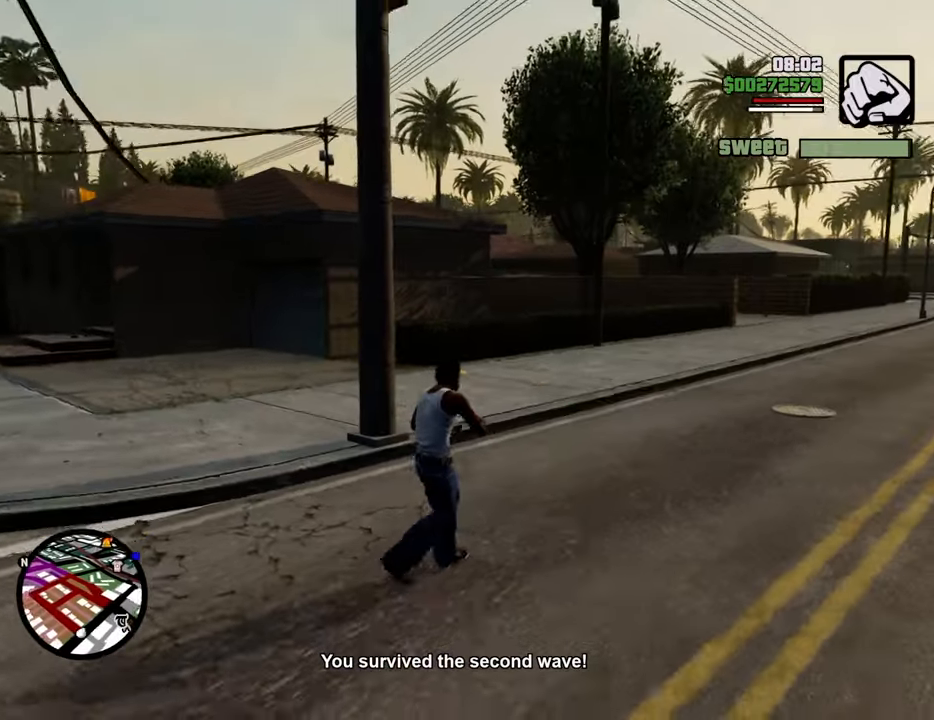
{"keys": ["space", "w"], "mouse": [], "events": [[435, "d", "up"]]}
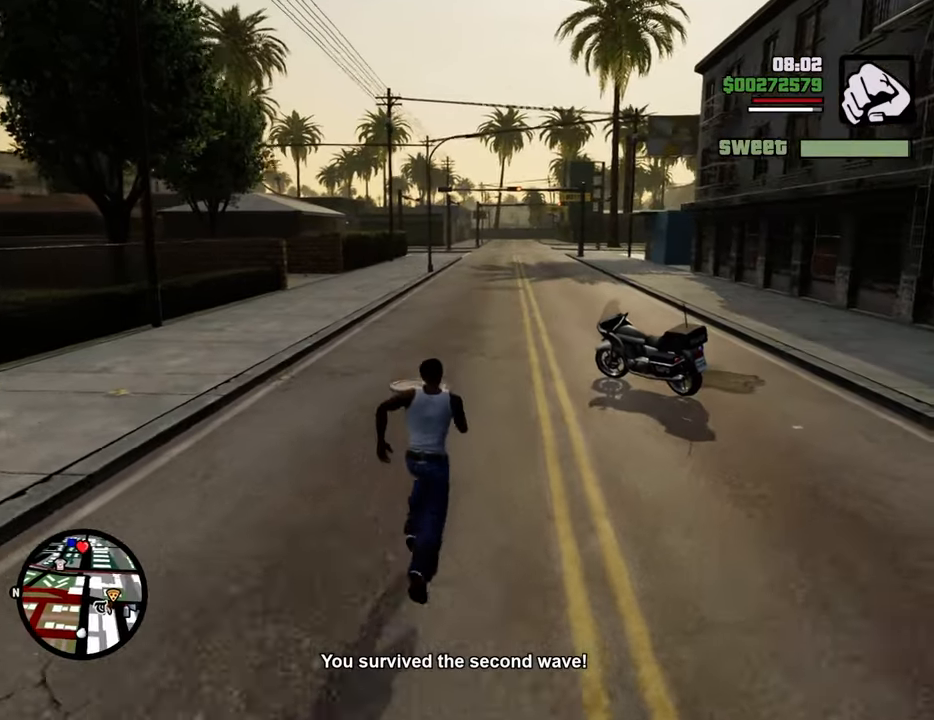
{"keys": ["f"], "mouse": [], "events": [[451, "f", "down"], [501, "space", "up"], [501, "w", "up"]]}
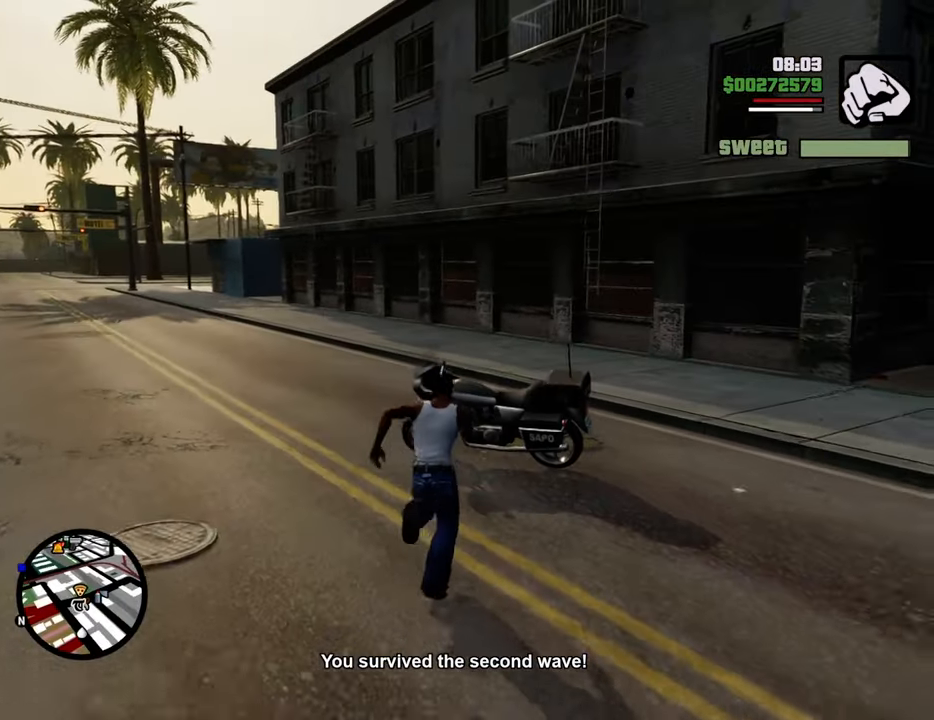
{"keys": [], "mouse": [], "events": [[50, "f", "up"]]}
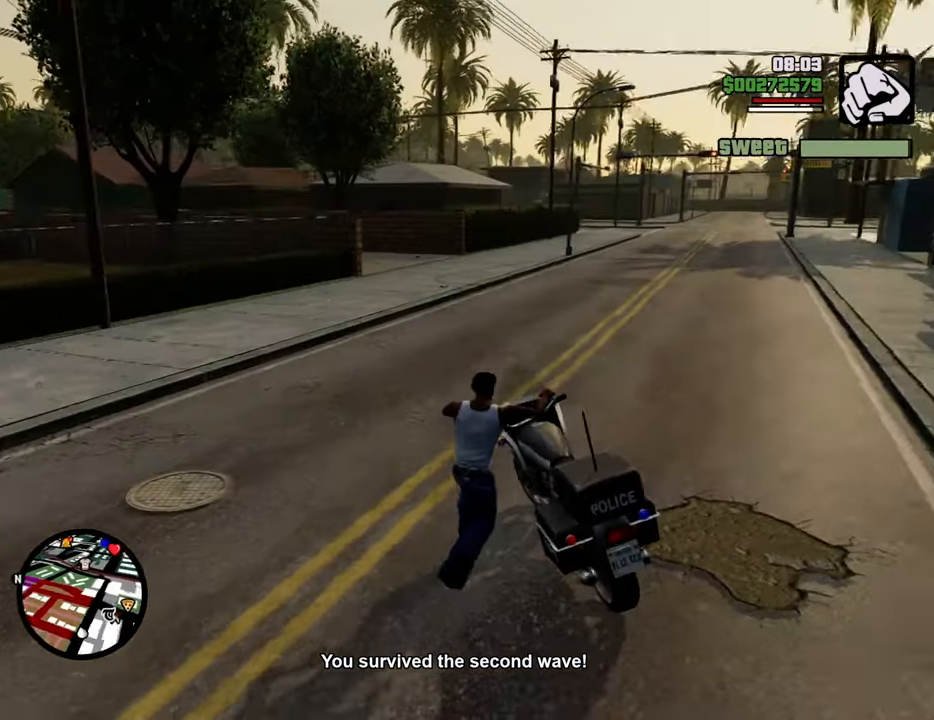
{"keys": [], "mouse": [], "events": []}
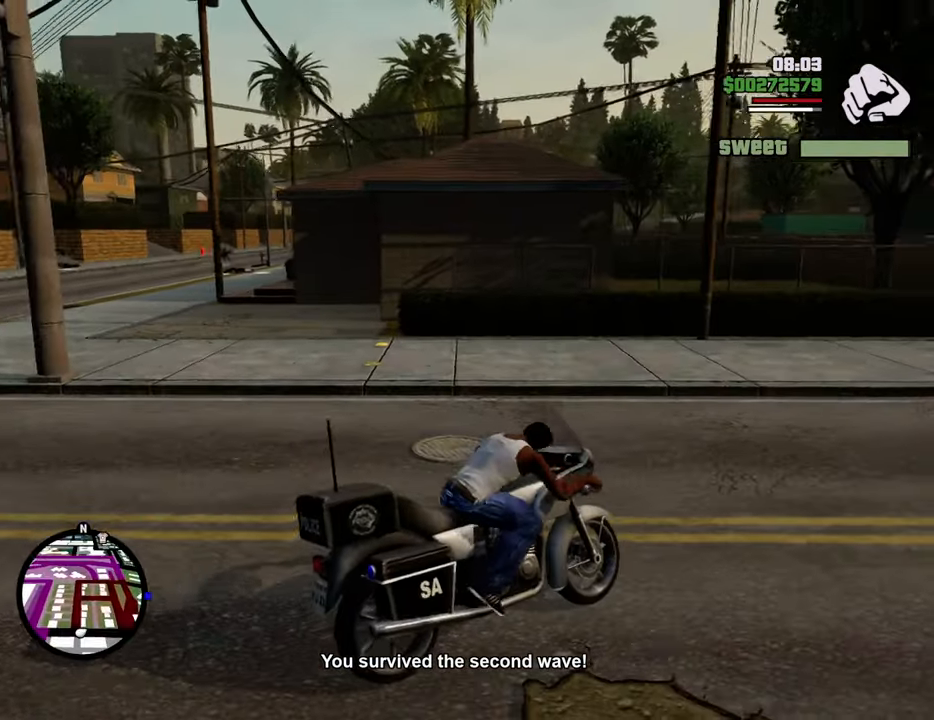
{"keys": ["s", "w"], "mouse": [], "events": [[167, "w", "down"], [217, "s", "down"]]}